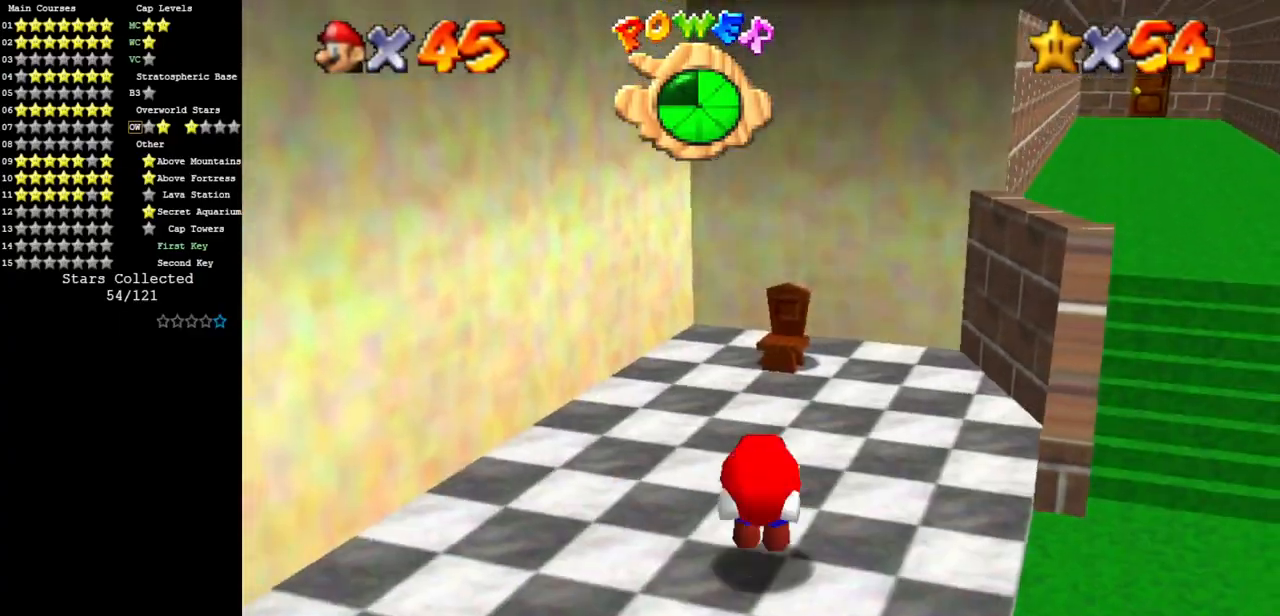
Gameplay with a controller (Nintendo layout); each line is a JSON object with the inputs held at the frame after it. "events" lists button and stick changes between this image and that frame as [ms after this image, input, new state], when the widget could be followed in between. Not read: L3 R3.
{"buttons": [], "left_stick": "down", "events": [[233, "A", "up"]]}
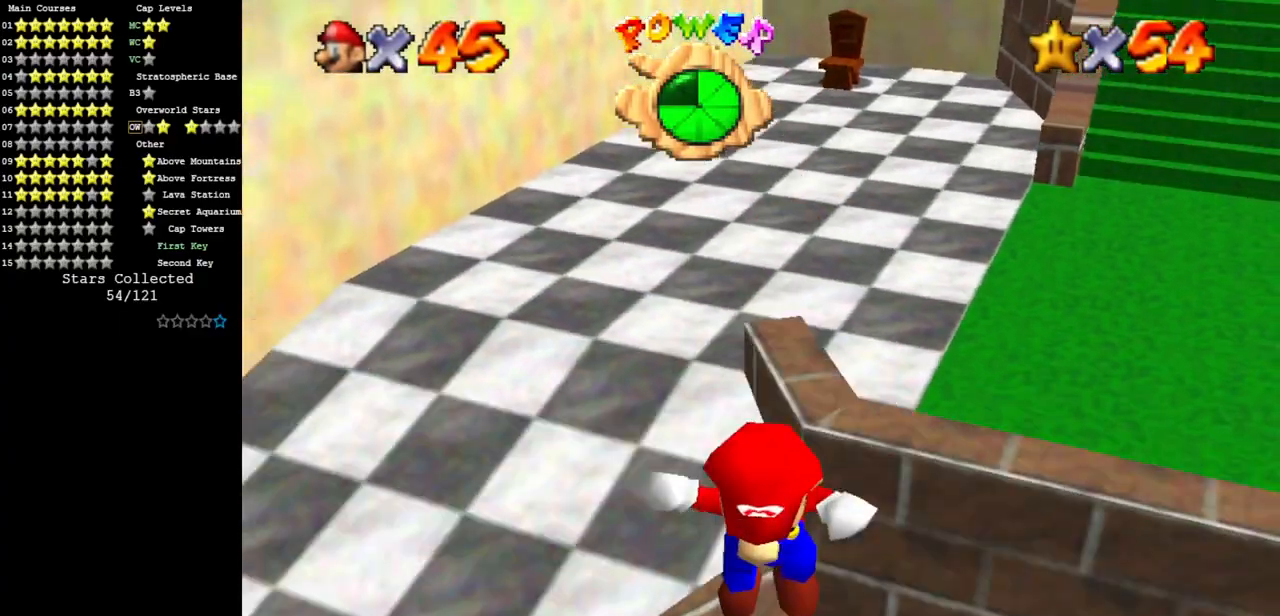
{"buttons": ["C_DOWN", "C_RIGHT"], "left_stick": "down-left", "events": [[67, "A", "down"], [250, "left_stick", "down-left"], [300, "A", "up"], [501, "C_DOWN", "down"], [501, "C_RIGHT", "down"]]}
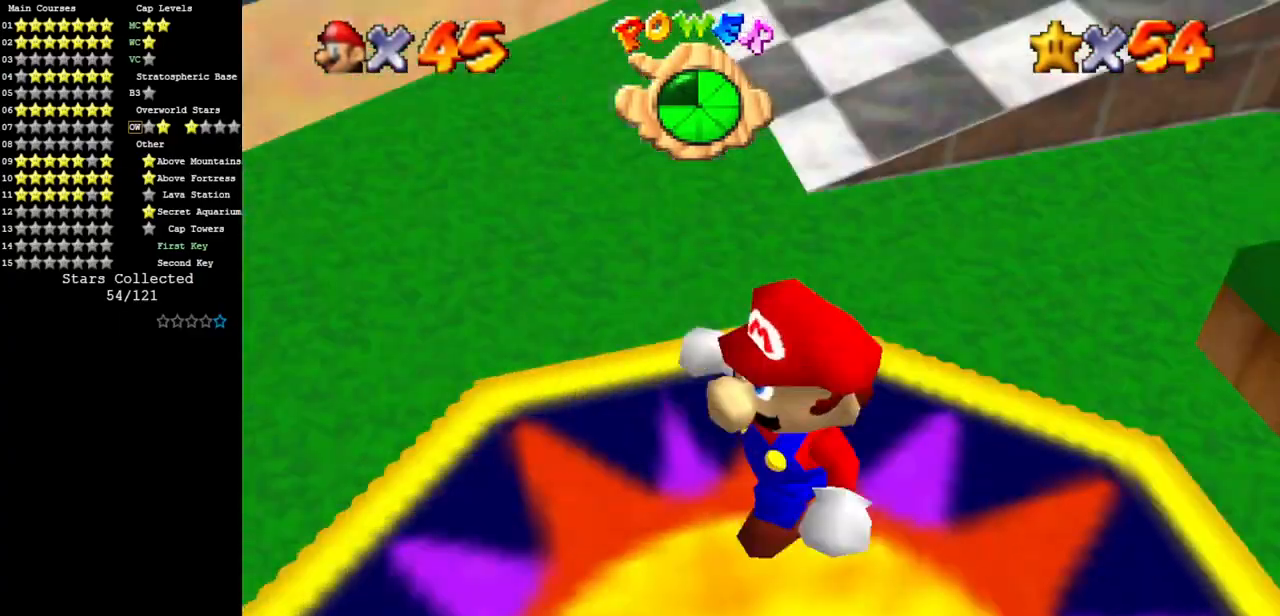
{"buttons": ["C_DOWN"], "left_stick": "up-right", "events": [[83, "left_stick", "left"], [133, "C_DOWN", "up"], [133, "C_RIGHT", "up"], [250, "C_DOWN", "down"], [267, "C_RIGHT", "down"], [400, "C_DOWN", "up"], [400, "C_RIGHT", "up"], [400, "left_stick", "up"], [467, "left_stick", "up-right"], [483, "C_DOWN", "down"]]}
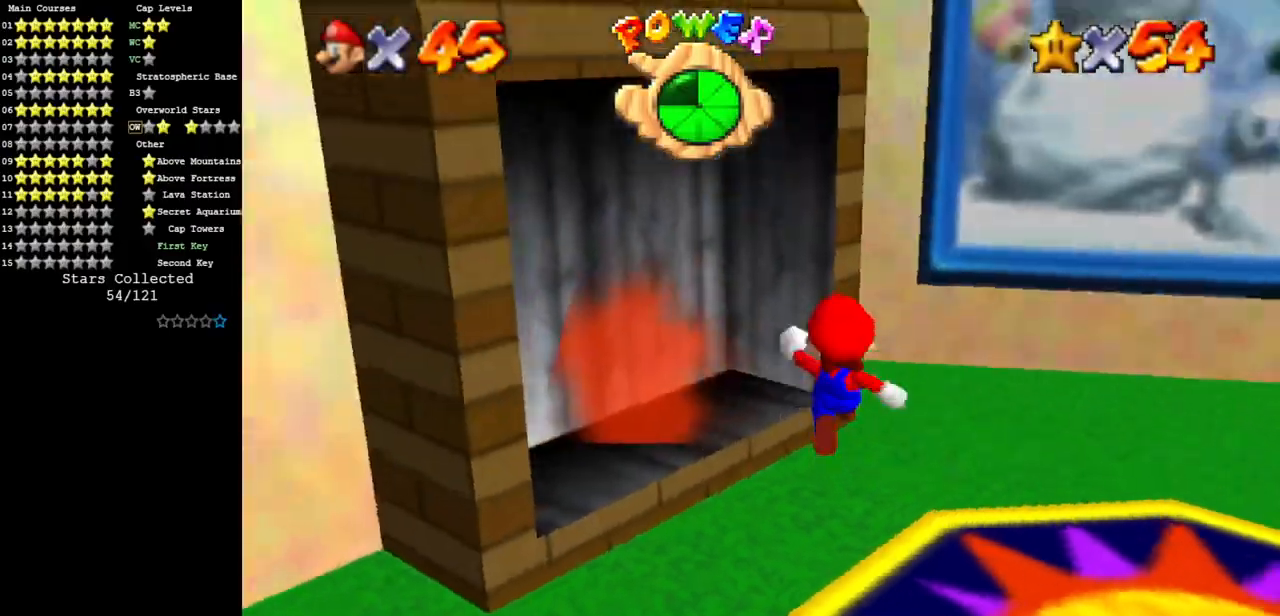
{"buttons": [], "left_stick": "down", "events": [[17, "C_RIGHT", "down"], [84, "left_stick", "right"], [150, "C_DOWN", "up"], [150, "C_RIGHT", "up"], [317, "C_DOWN", "down"], [334, "C_RIGHT", "down"], [384, "C_DOWN", "up"], [384, "left_stick", "down-right"], [417, "C_RIGHT", "up"], [484, "left_stick", "down"]]}
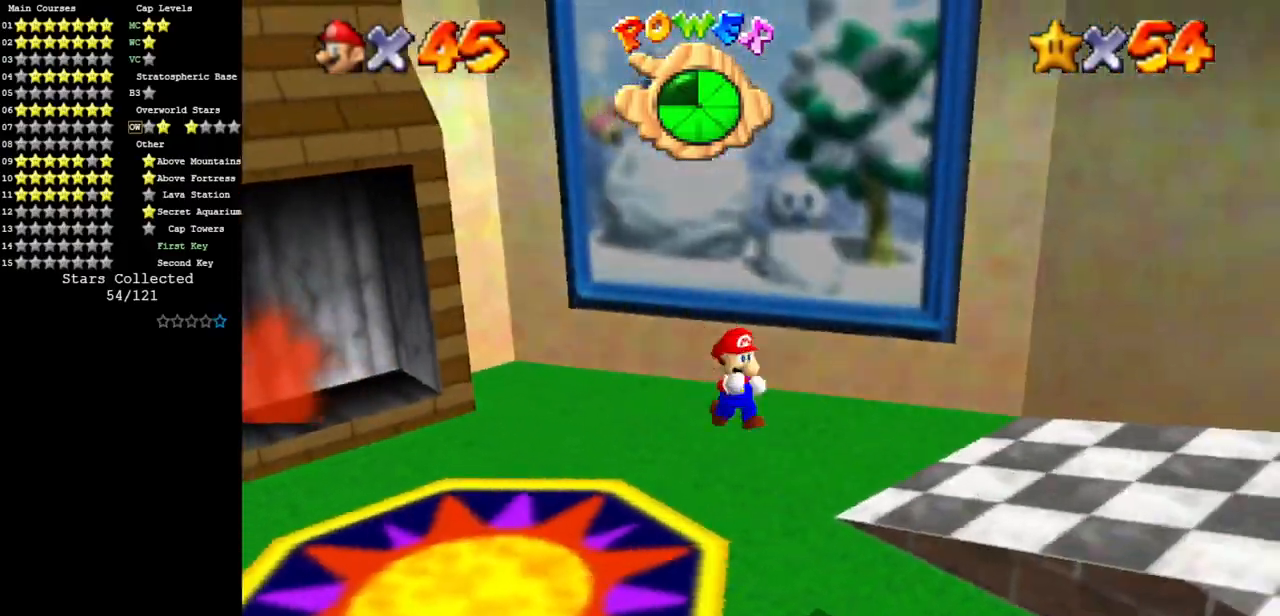
{"buttons": [], "left_stick": "up-right", "events": [[116, "left_stick", "up"], [183, "A", "down"], [300, "A", "up"], [333, "left_stick", "up-right"]]}
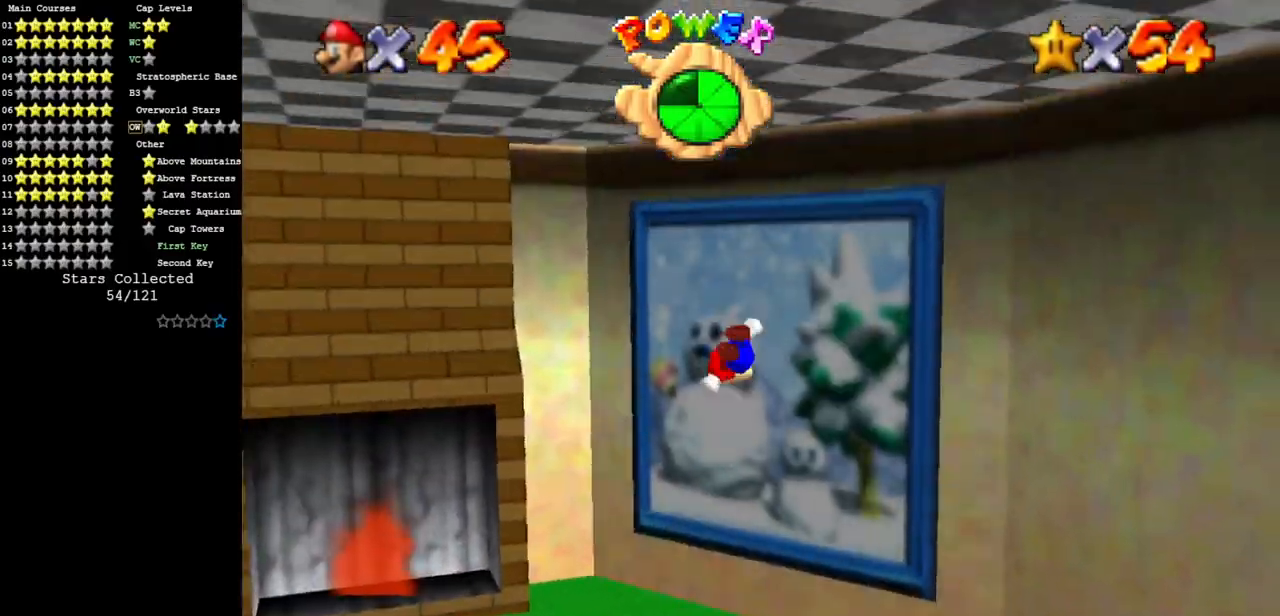
{"buttons": ["C_DOWN", "C_RIGHT"], "left_stick": "left", "events": [[167, "A", "down"], [250, "left_stick", "left"], [300, "A", "up"], [434, "C_DOWN", "down"], [434, "C_RIGHT", "down"]]}
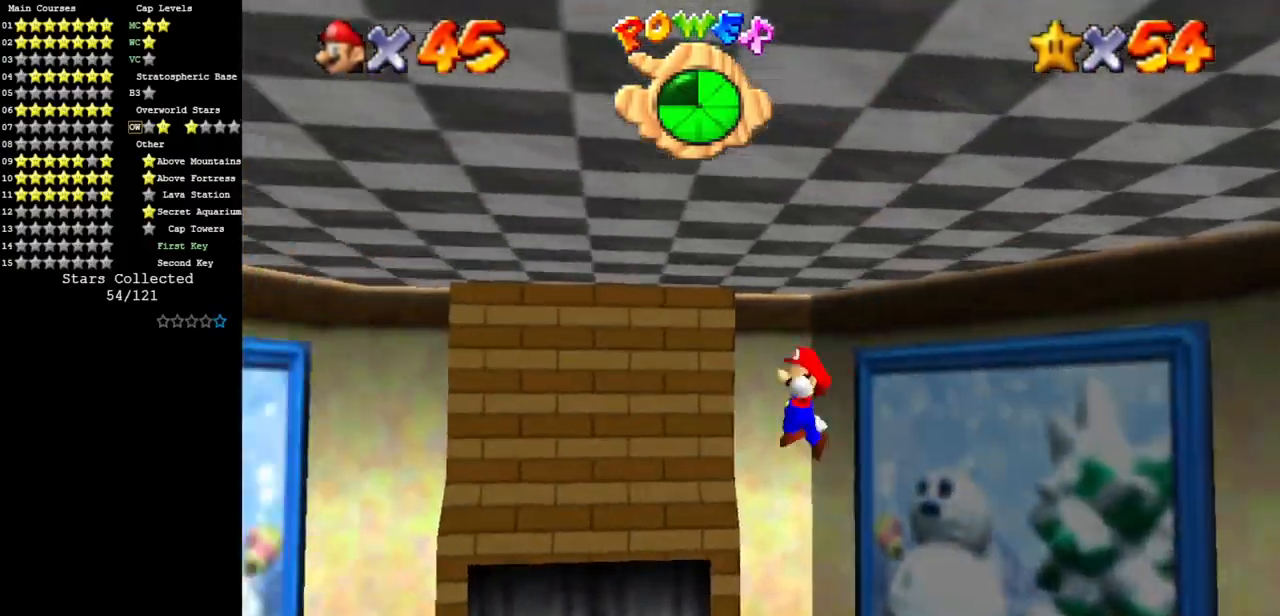
{"buttons": [], "left_stick": "up-left", "events": [[116, "C_DOWN", "up"], [116, "C_RIGHT", "up"], [250, "C_DOWN", "down"], [267, "C_RIGHT", "down"], [400, "C_DOWN", "up"], [433, "C_RIGHT", "up"], [500, "left_stick", "up-left"]]}
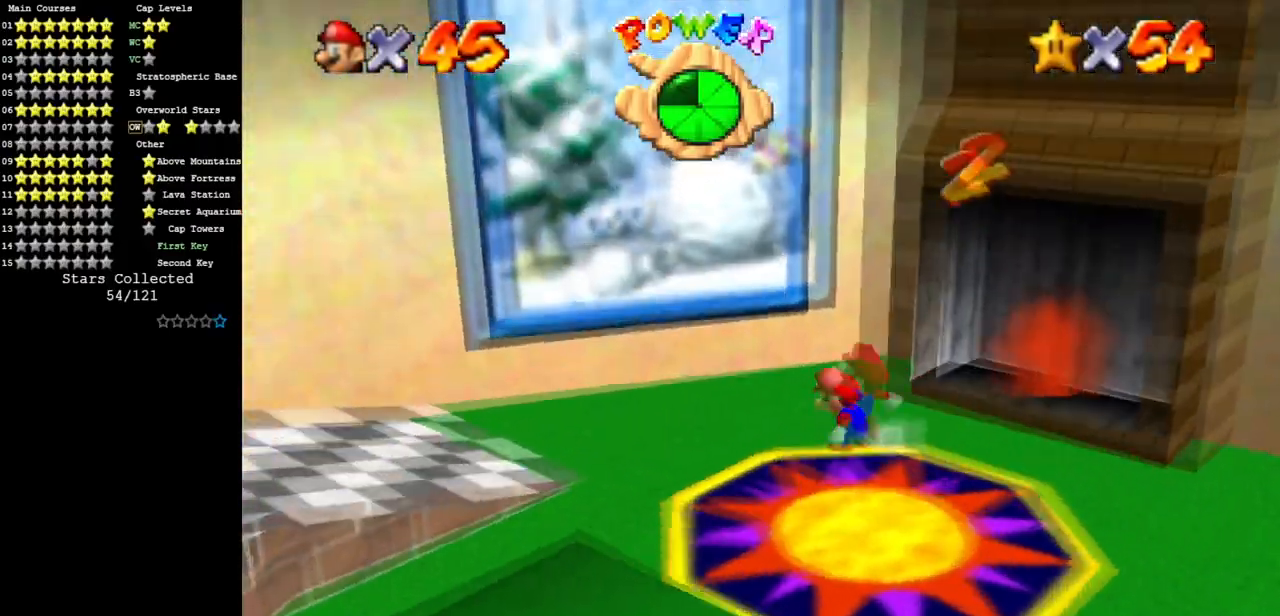
{"buttons": [], "left_stick": "up", "events": [[67, "A", "down"], [184, "left_stick", "up"], [267, "A", "up"]]}
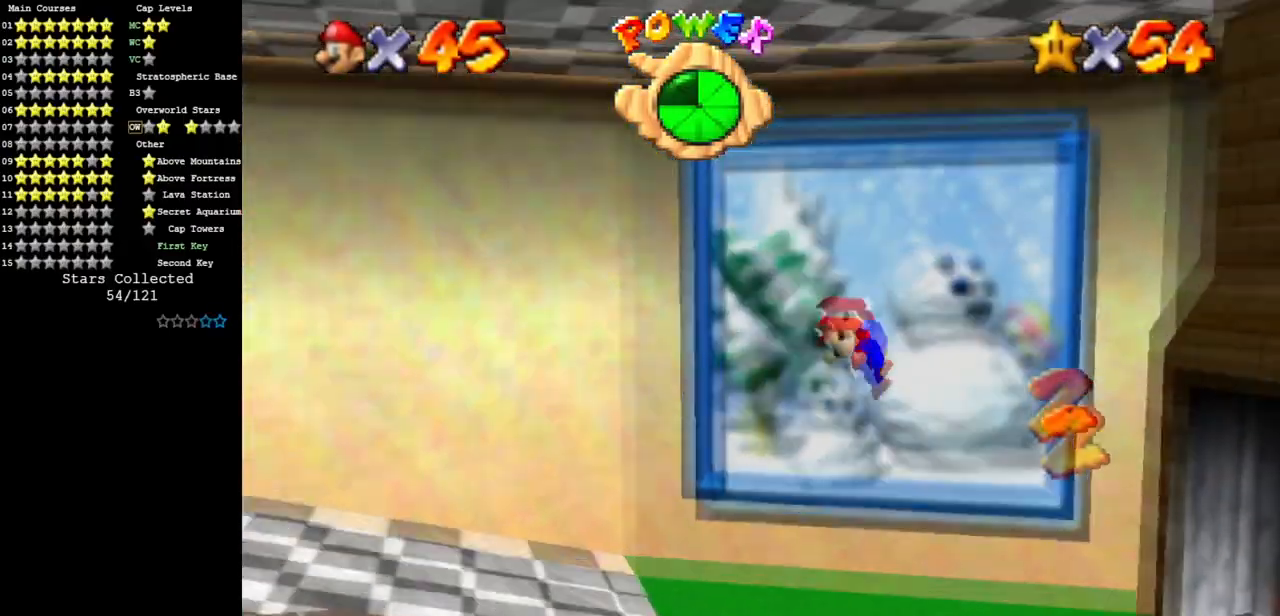
{"buttons": [], "left_stick": "right", "events": [[50, "left_stick", "down"], [183, "left_stick", "center"], [433, "left_stick", "right"]]}
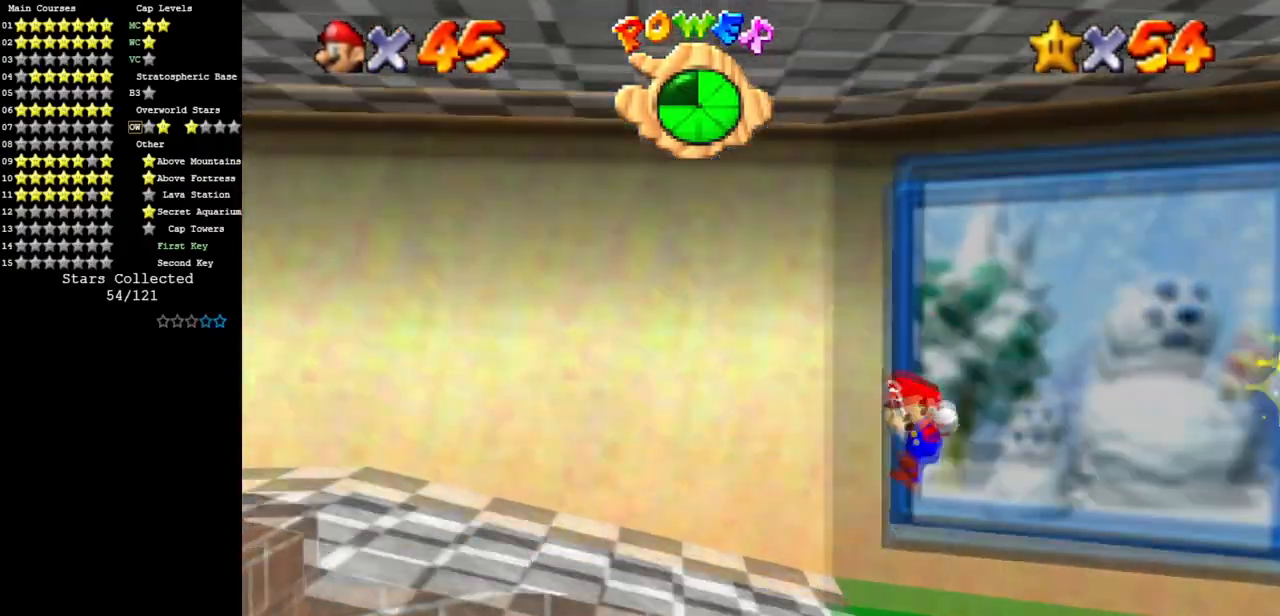
{"buttons": [], "left_stick": "down-right", "events": [[50, "left_stick", "center"], [234, "left_stick", "down-right"]]}
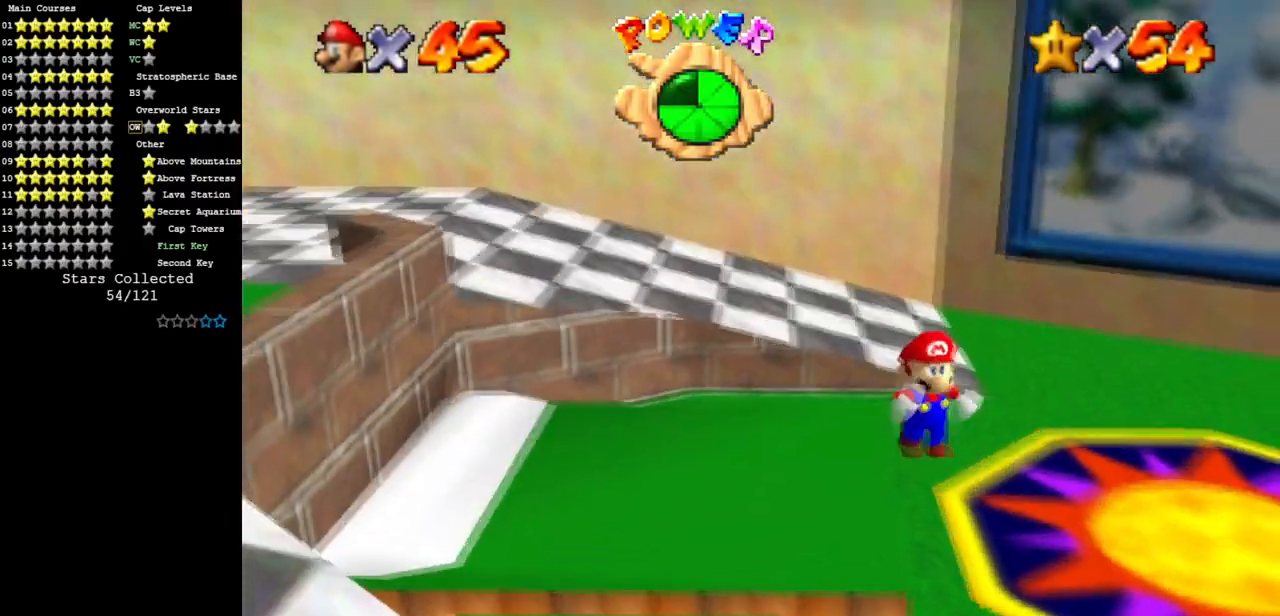
{"buttons": [], "left_stick": "center", "events": [[333, "left_stick", "center"]]}
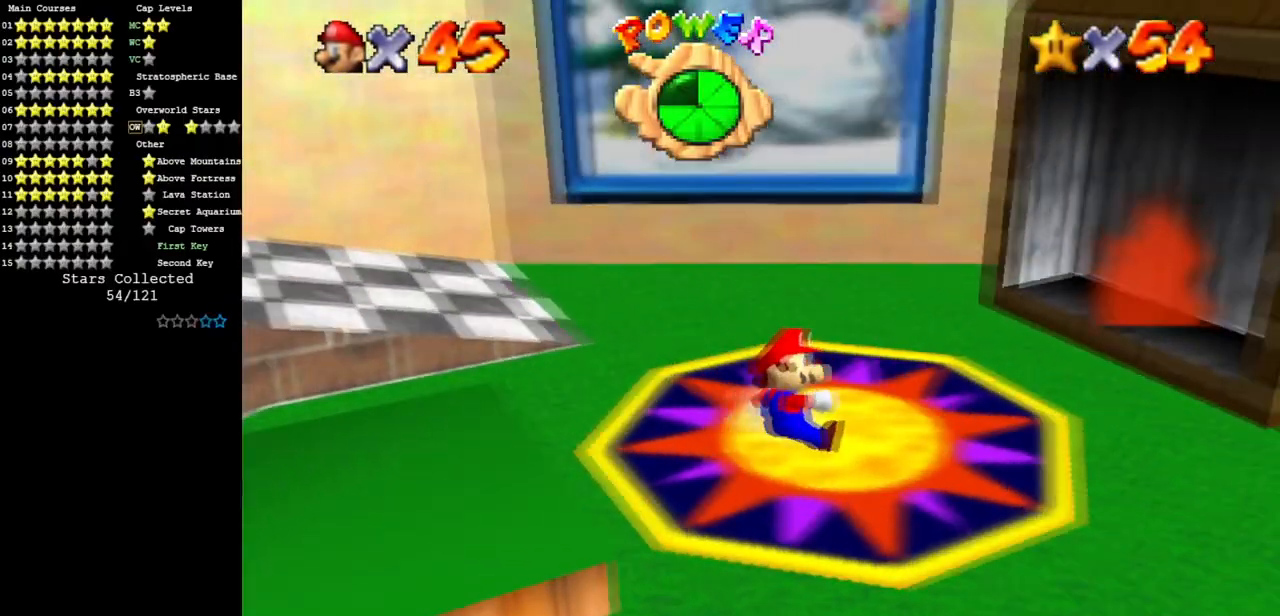
{"buttons": ["Z"], "left_stick": "center", "events": [[67, "left_stick", "right"], [150, "left_stick", "center"], [484, "Z", "down"]]}
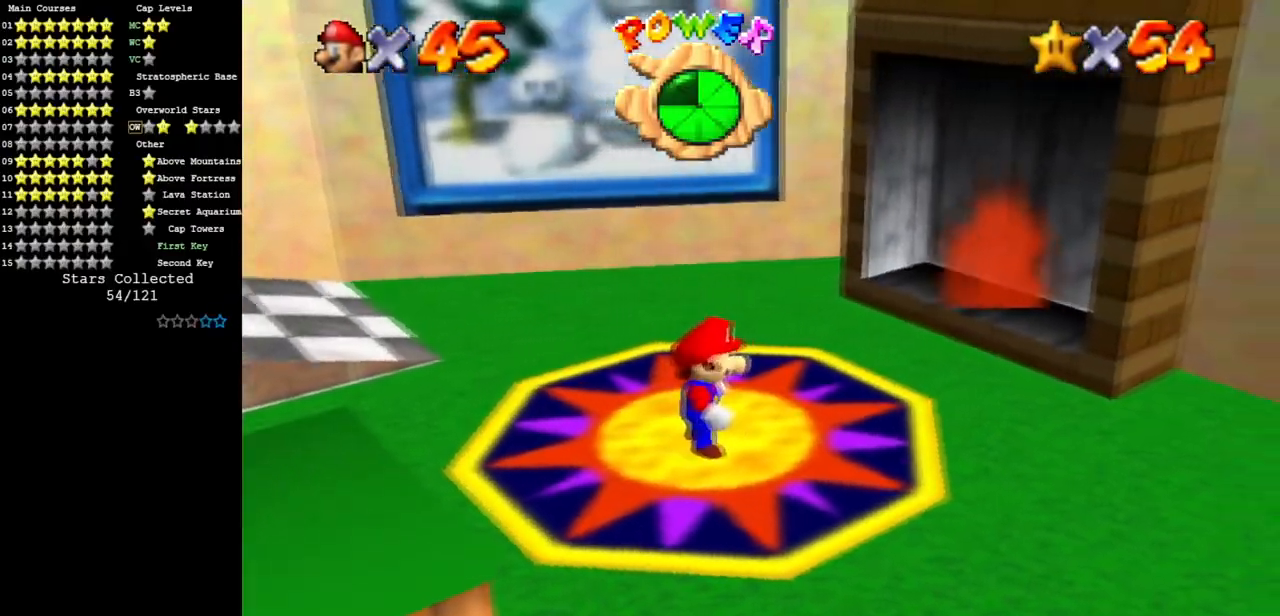
{"buttons": ["C_DOWN", "C_RIGHT"], "left_stick": "right", "events": [[50, "A", "down"], [166, "left_stick", "right"], [183, "A", "up"], [183, "Z", "up"], [433, "C_DOWN", "down"], [433, "C_RIGHT", "down"]]}
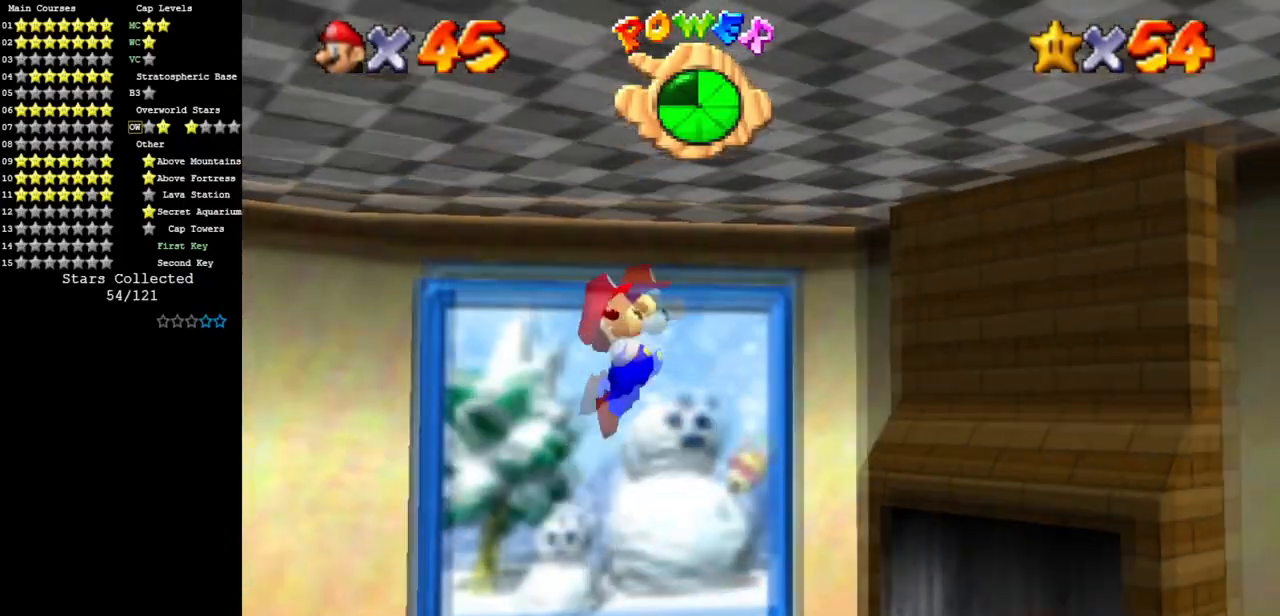
{"buttons": [], "left_stick": "center", "events": [[134, "C_RIGHT", "up"], [150, "C_DOWN", "up"], [150, "left_stick", "center"], [200, "left_stick", "left"], [350, "C_DOWN", "down"], [384, "C_RIGHT", "down"], [501, "C_DOWN", "up"], [501, "C_RIGHT", "up"], [501, "left_stick", "center"]]}
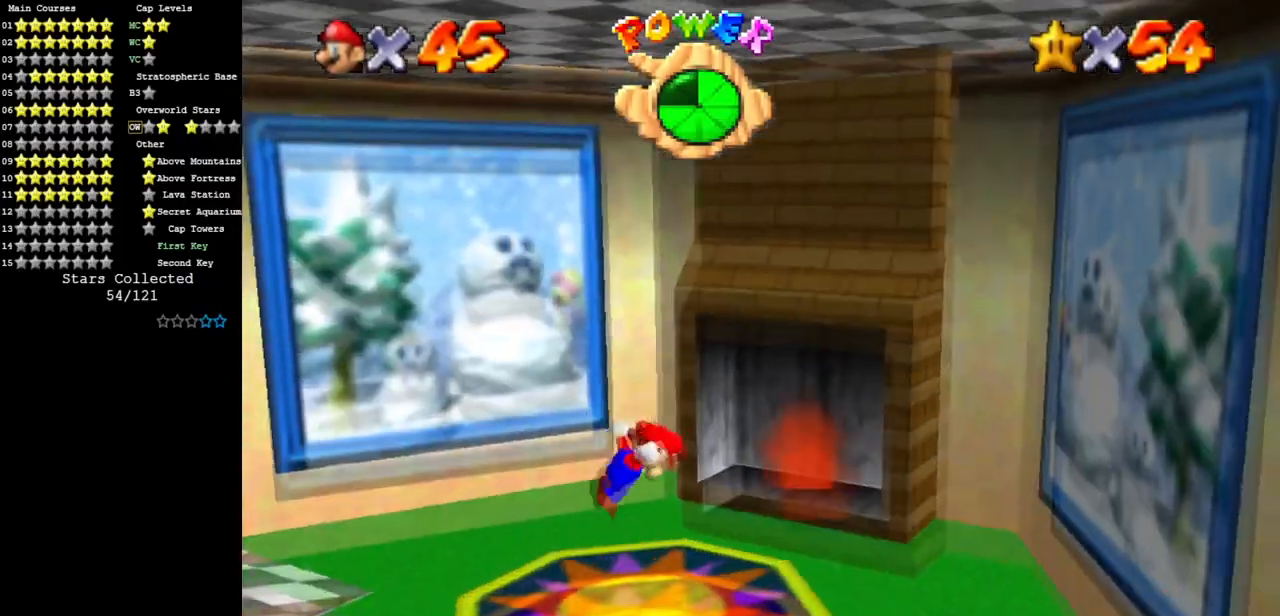
{"buttons": [], "left_stick": "up-left", "events": [[250, "C_DOWN", "down"], [250, "left_stick", "up"], [267, "C_RIGHT", "down"], [433, "C_DOWN", "up"], [433, "C_RIGHT", "up"], [450, "left_stick", "up-left"]]}
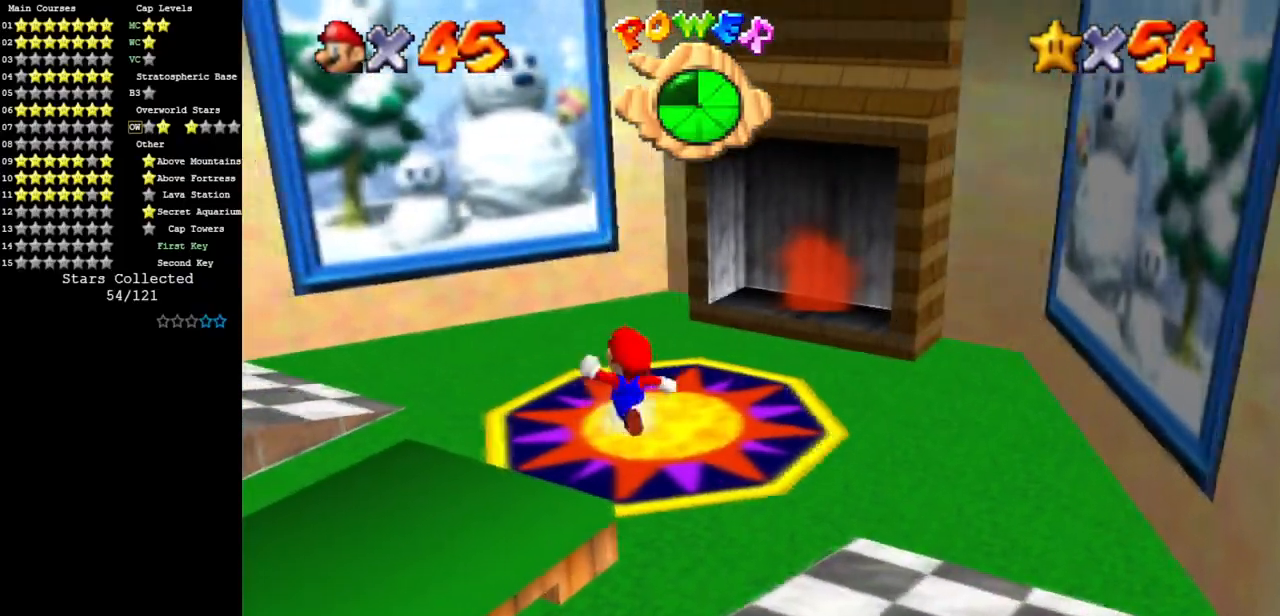
{"buttons": ["A"], "left_stick": "left", "events": [[84, "C_UP", "down"], [117, "C_RIGHT", "down"], [117, "left_stick", "left"], [234, "C_RIGHT", "up"], [250, "C_UP", "up"], [467, "A", "down"]]}
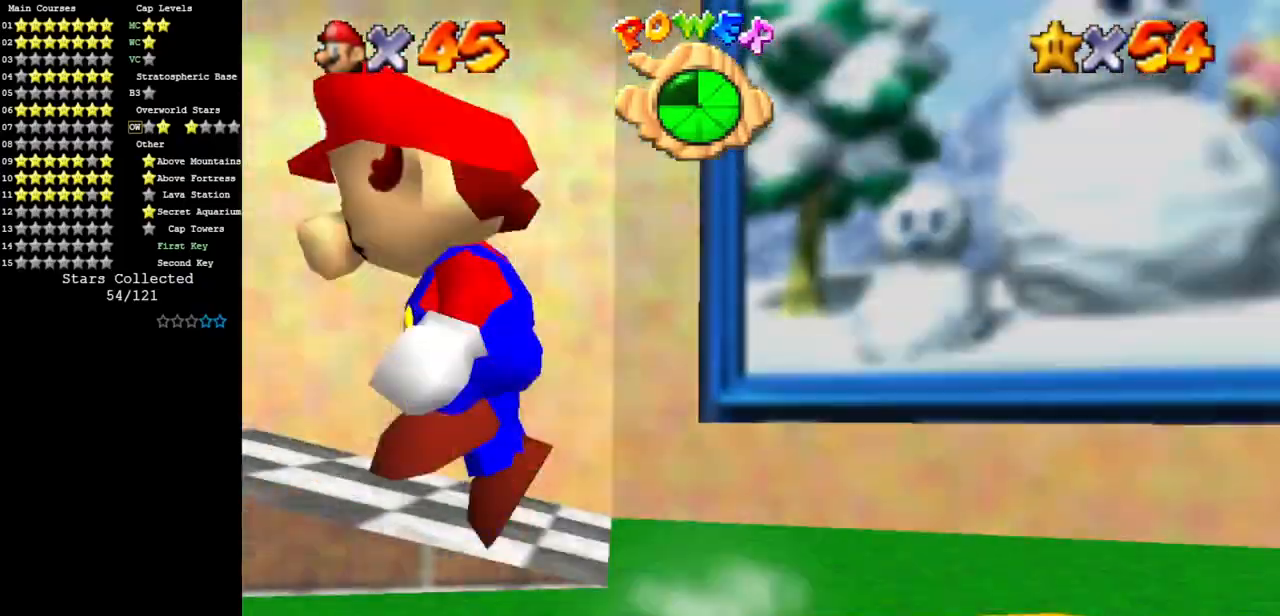
{"buttons": ["B"], "left_stick": "up", "events": [[333, "left_stick", "right"], [350, "A", "up"], [417, "B", "down"], [417, "left_stick", "up"]]}
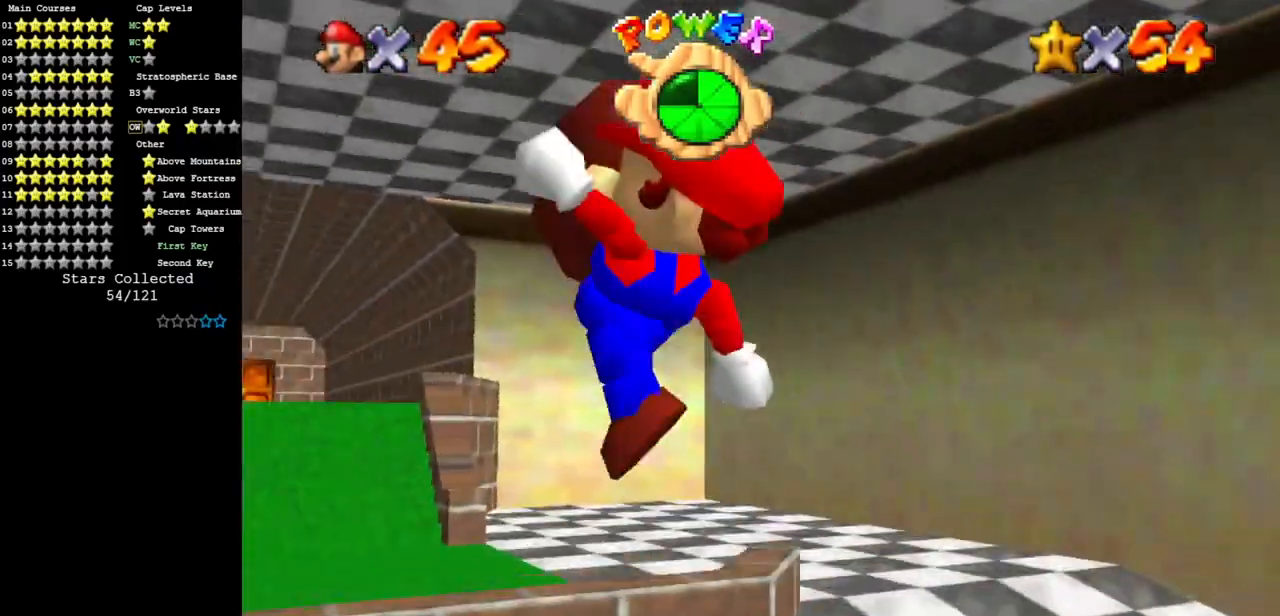
{"buttons": [], "left_stick": "up", "events": [[17, "B", "up"]]}
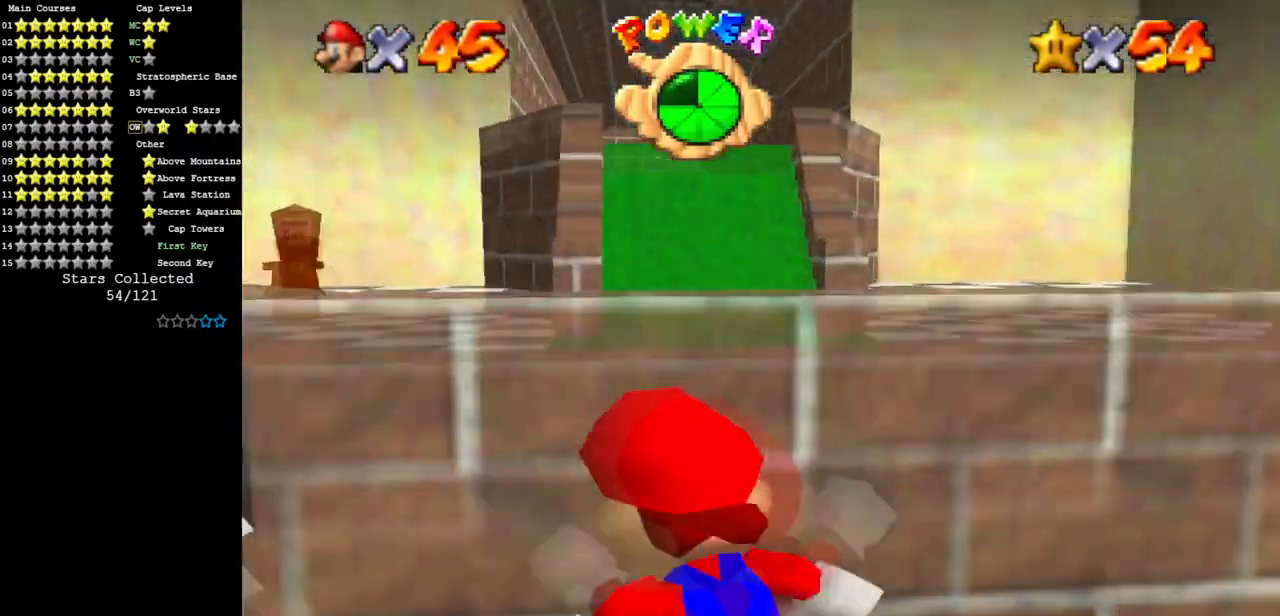
{"buttons": ["A"], "left_stick": "up", "events": [[250, "A", "down"]]}
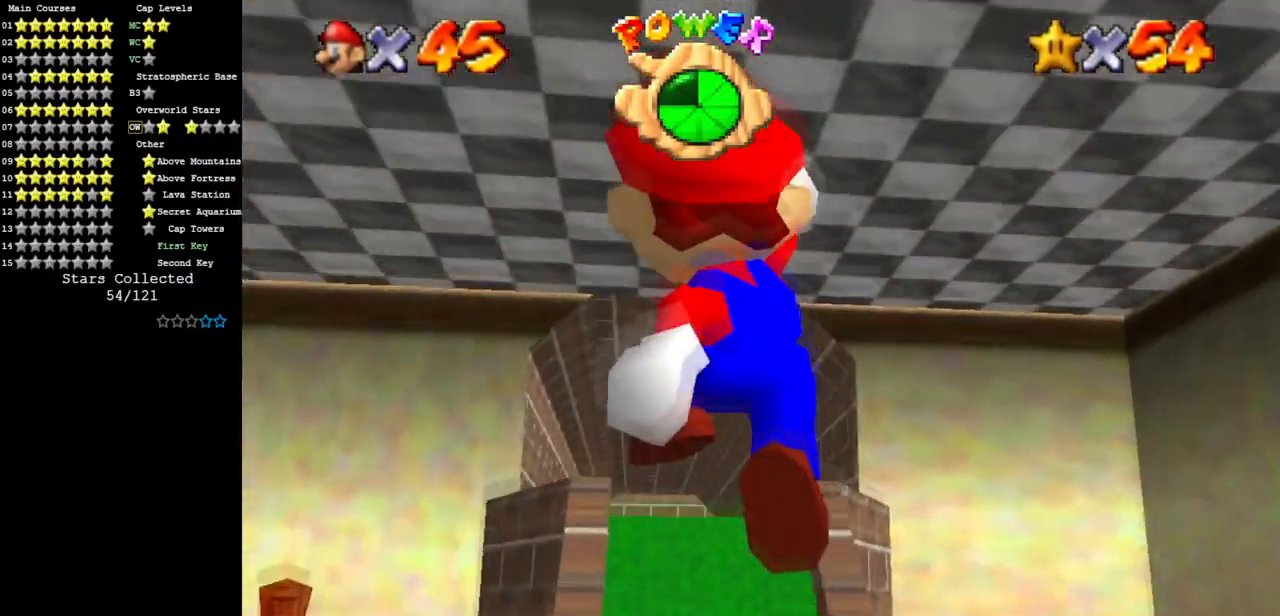
{"buttons": [], "left_stick": "up", "events": [[67, "A", "up"]]}
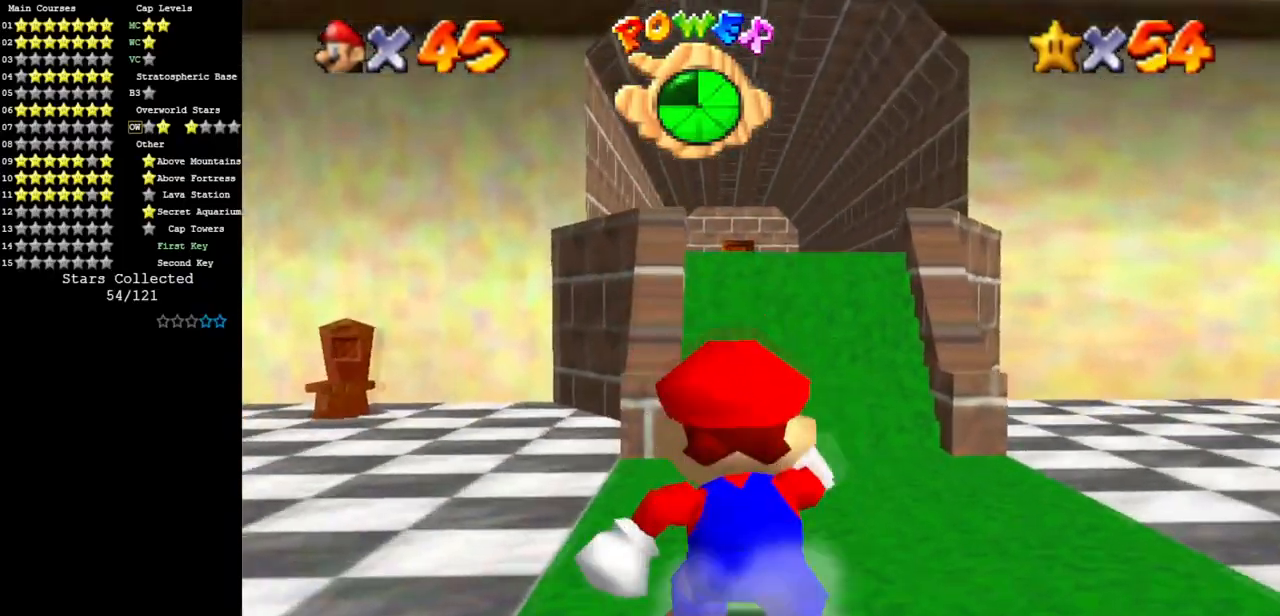
{"buttons": [], "left_stick": "up", "events": [[166, "Z", "down"], [200, "A", "down"], [283, "A", "up"], [317, "Z", "up"]]}
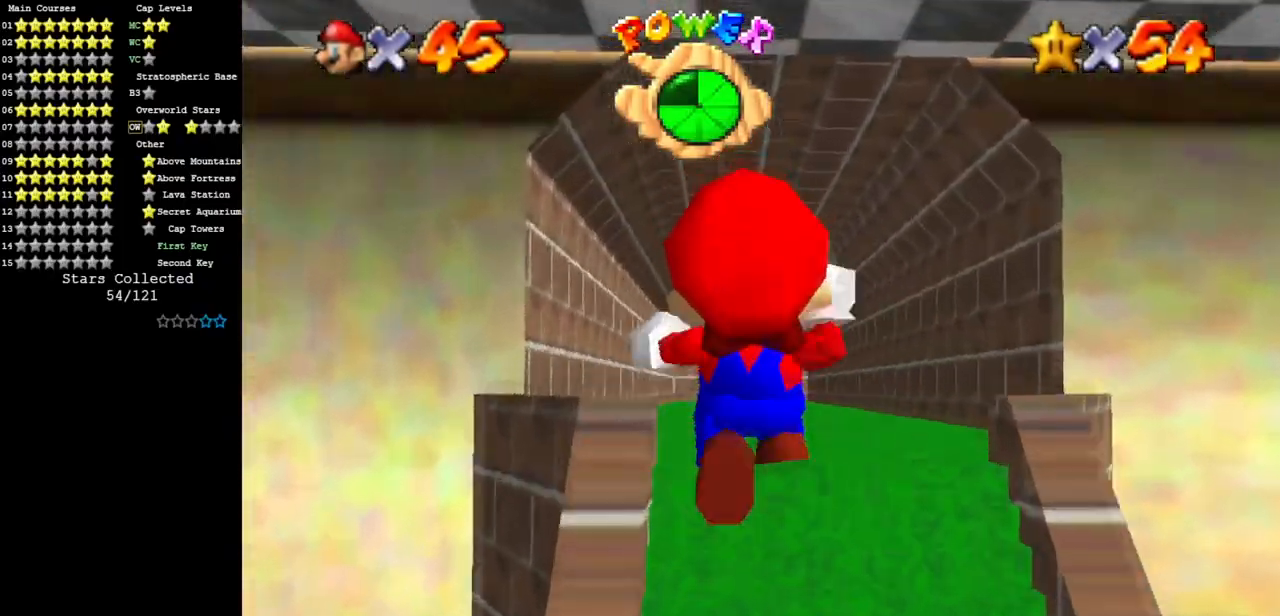
{"buttons": [], "left_stick": "up", "events": []}
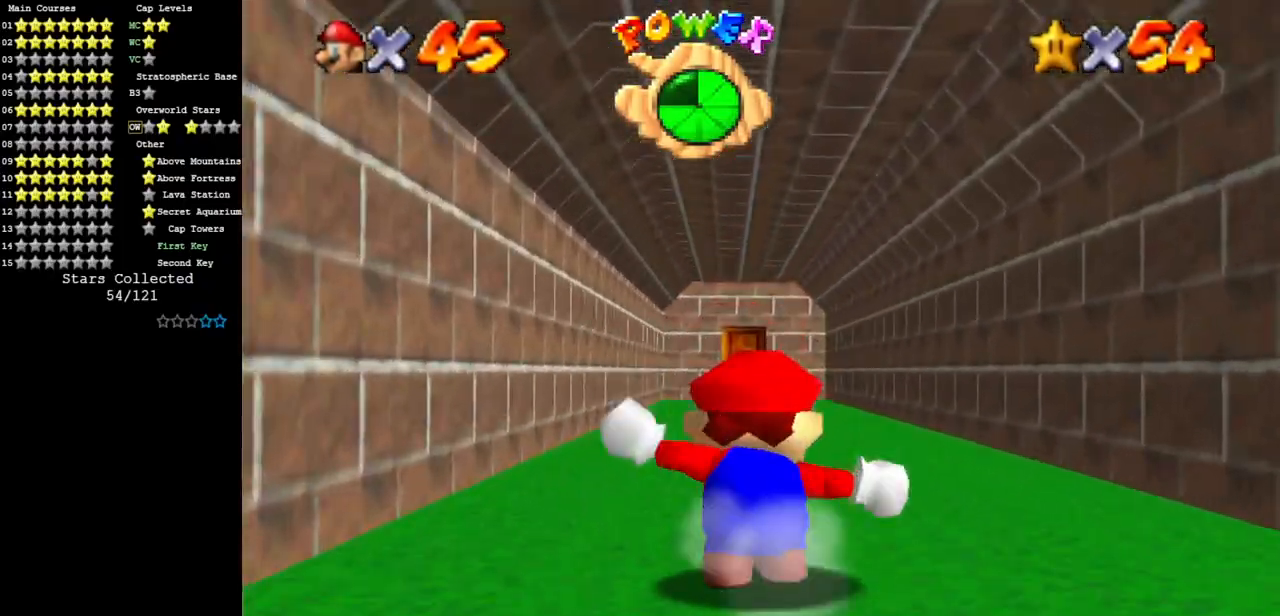
{"buttons": [], "left_stick": "up", "events": [[183, "B", "down"], [300, "B", "up"]]}
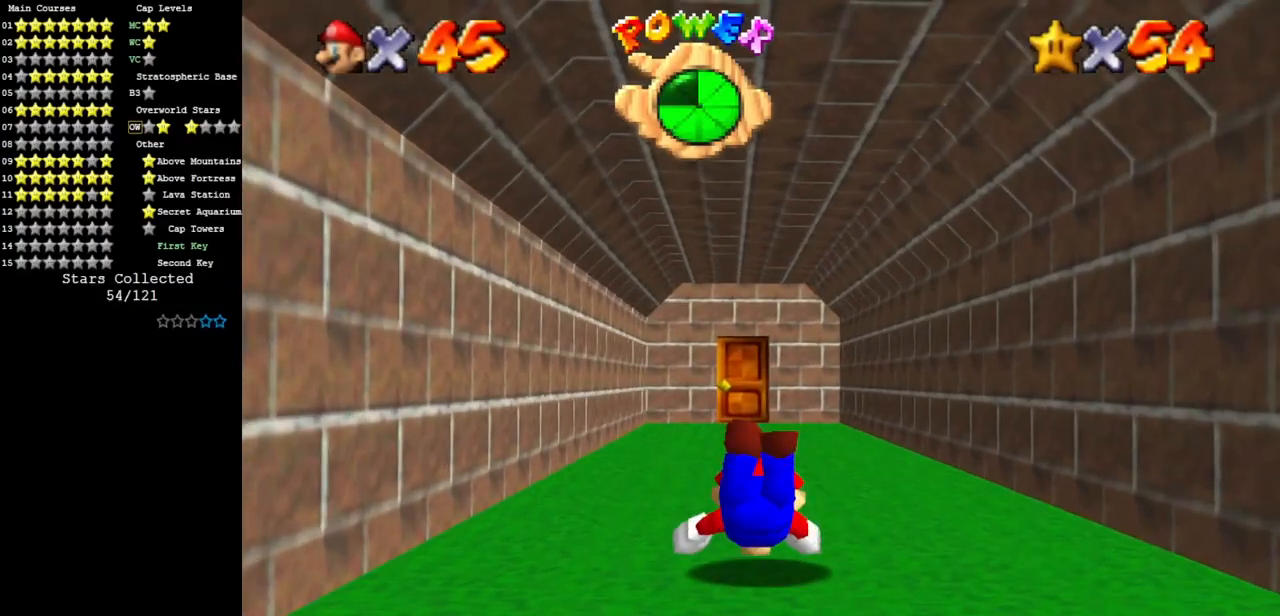
{"buttons": ["A"], "left_stick": "up", "events": [[100, "A", "down"]]}